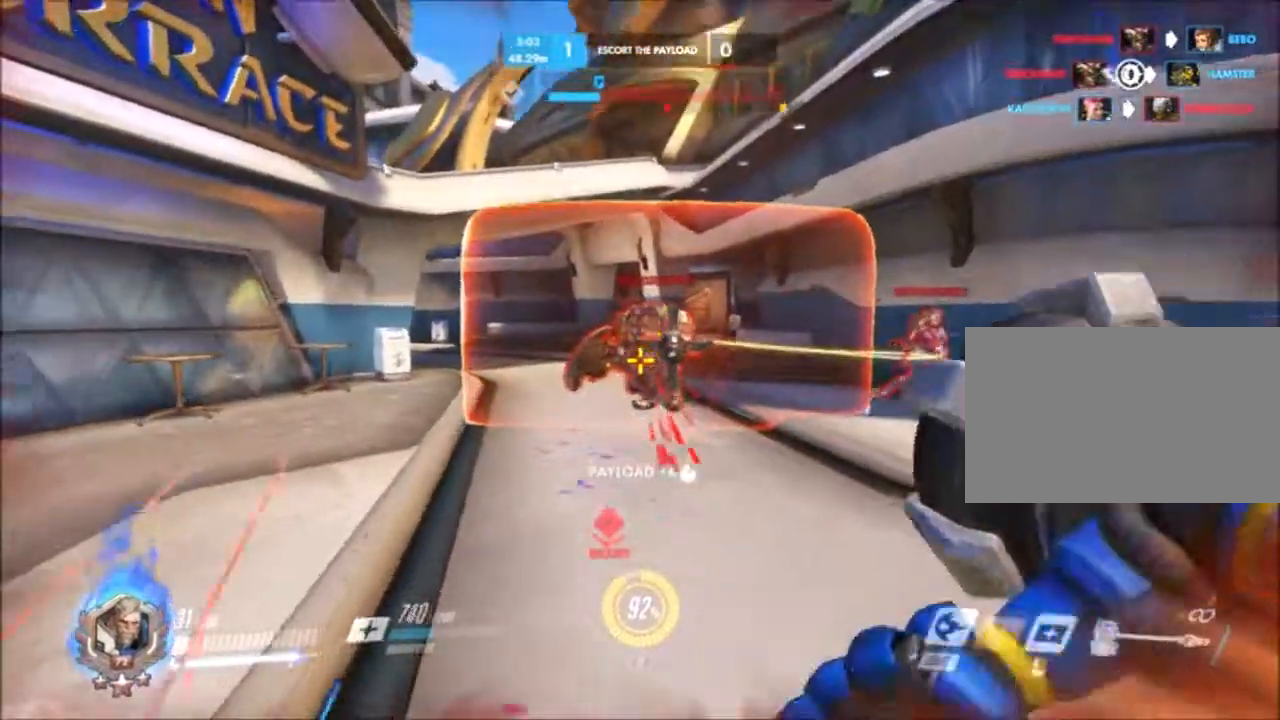
Gameplay with keyboard and mouse; each line is a JSON object with the keys and mouse buttons held at the frame after it. "events" lists presses ("down") and releases ("up") of "1", "2", "3", "4", "5", "a", "alt", "c", "ctrl", "d", "e", "f", "g", "q", "r", "s", "shift", "space", "t", "tab", "v", "w", "x", "z", "mouse_left", "mouse_middle", "mouse_right", "mouse_mb4", "mouse_mb5", "mouse_wheel_up" and "mouse_wheel_down" between this image and that frame as [ms after this image, input, new state], when the widget could be followed in between. "mouse_left", "mouse_middle", "mouse_right", "mouse_mb4", "mouse_mb5", "mouse_wheel_up", "mouse_wheel_down" = the "left", "middle", "right", "mb4", "mb5", "wheel_up", "wheel_down" buttons of the "mouse" list. No other keys are recorded. Not read: mouse_move.
{"keys": ["s"], "mouse": ["right"], "events": [[67, "mouse_right", "down"]]}
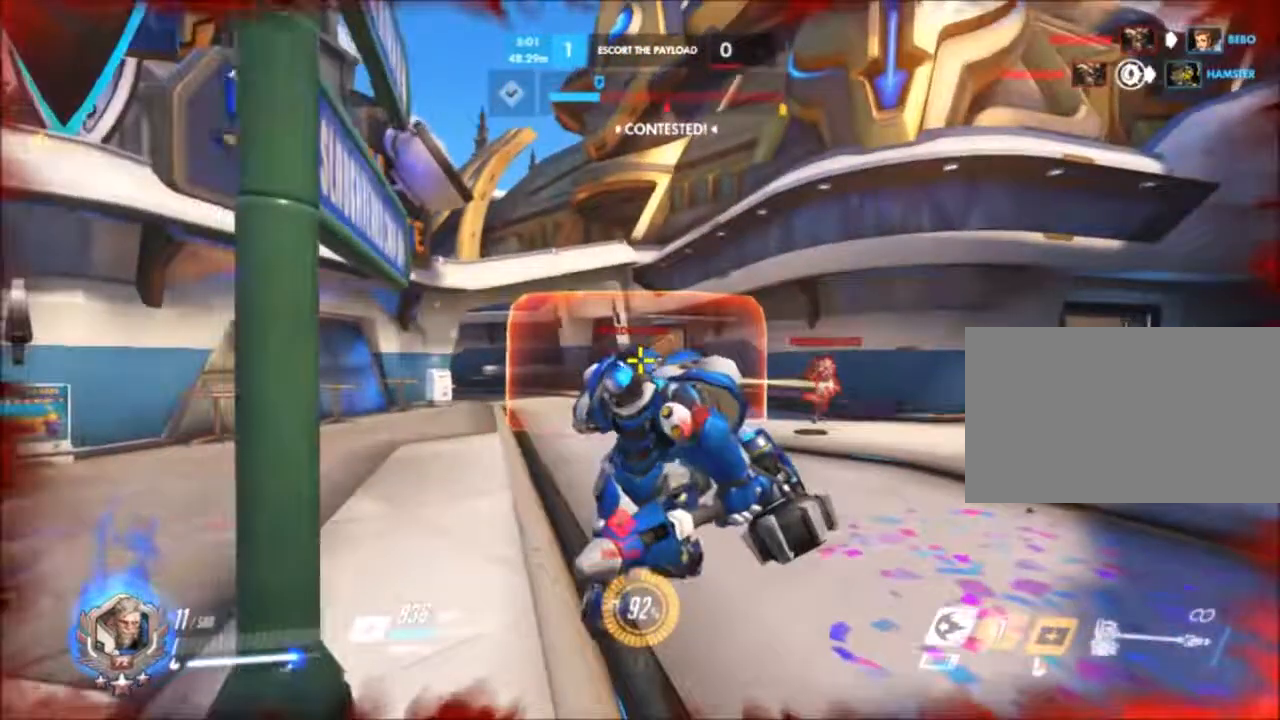
{"keys": ["d", "s"], "mouse": ["right"], "events": [[250, "d", "down"]]}
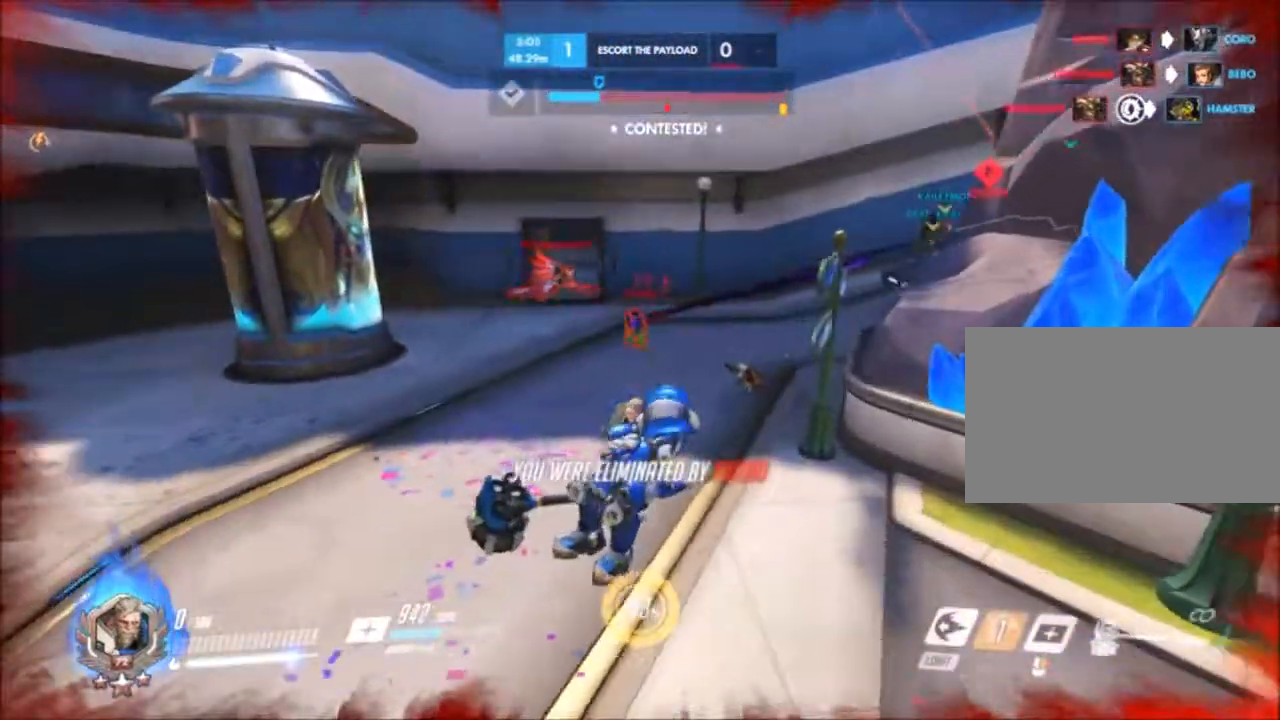
{"keys": [], "mouse": [], "events": [[17, "d", "up"], [67, "mouse_right", "up"], [150, "s", "up"]]}
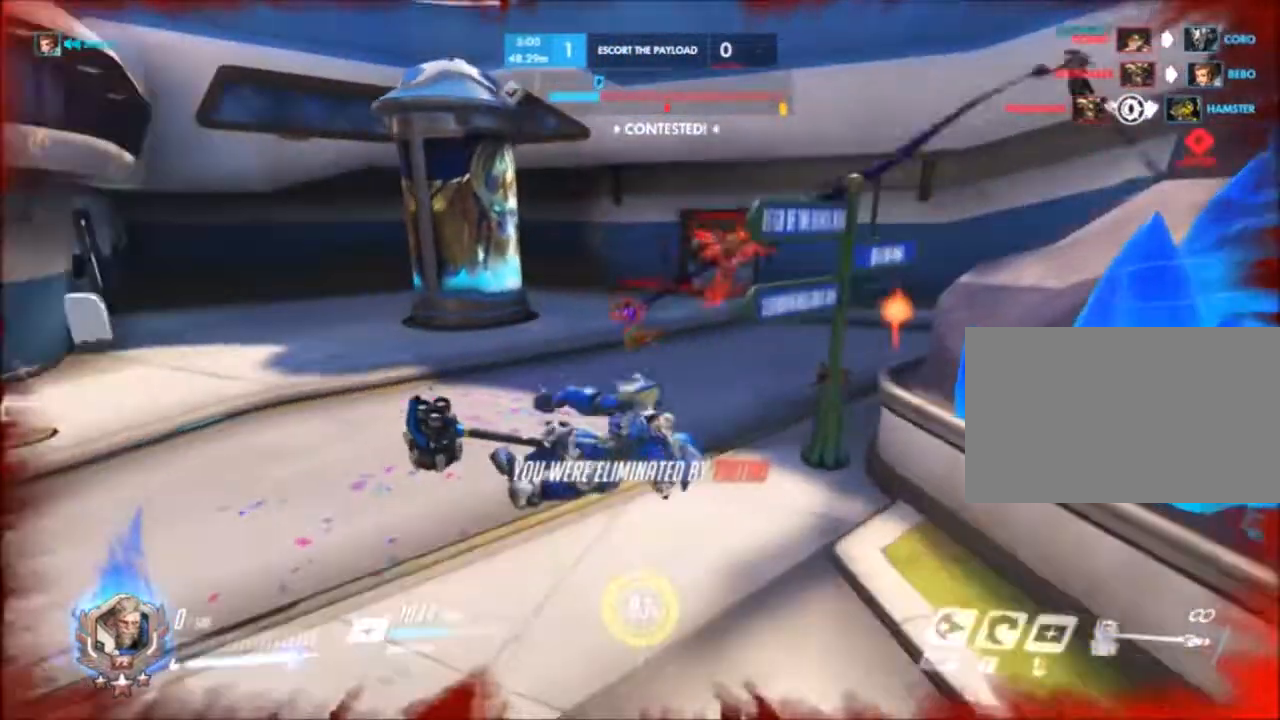
{"keys": [], "mouse": [], "events": []}
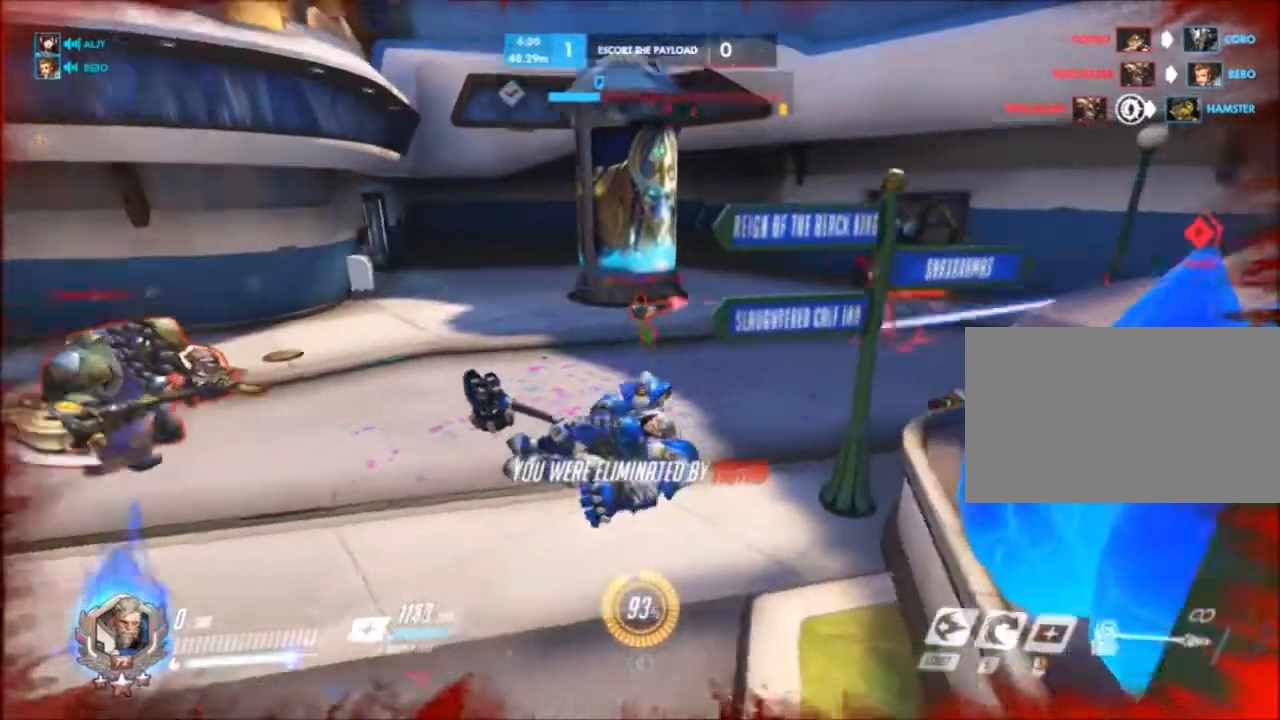
{"keys": [], "mouse": [], "events": []}
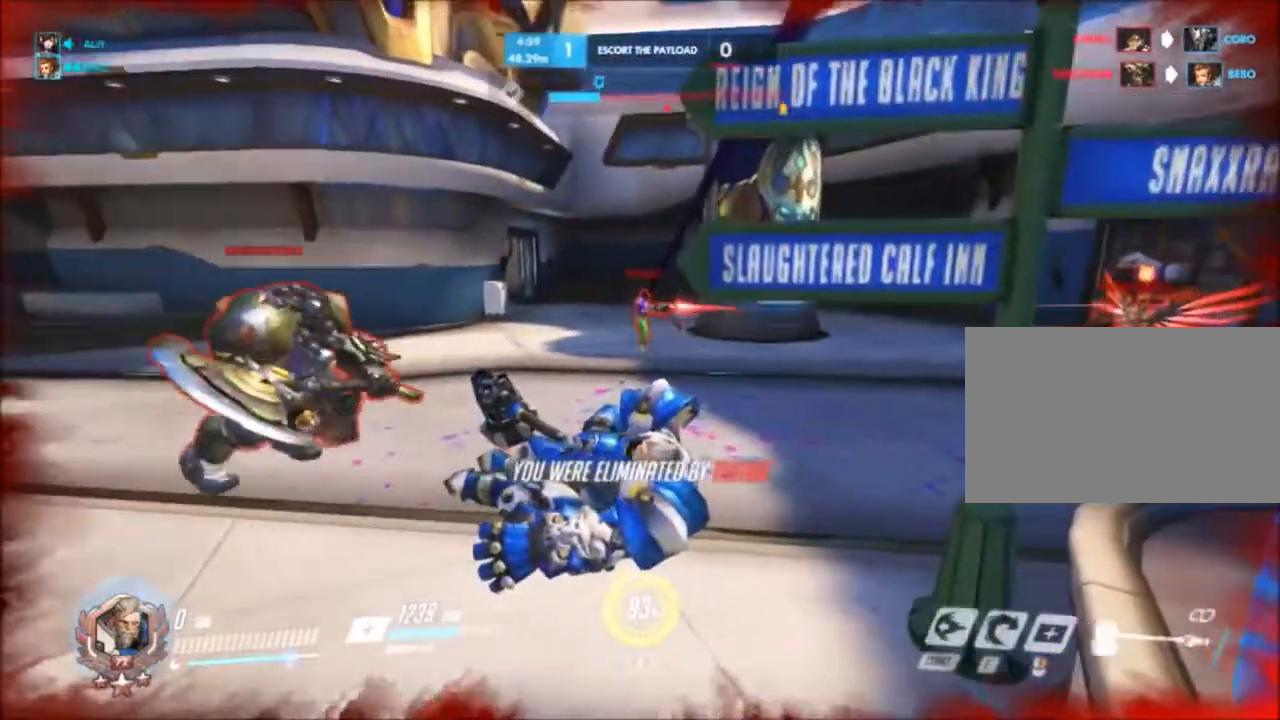
{"keys": [], "mouse": [], "events": []}